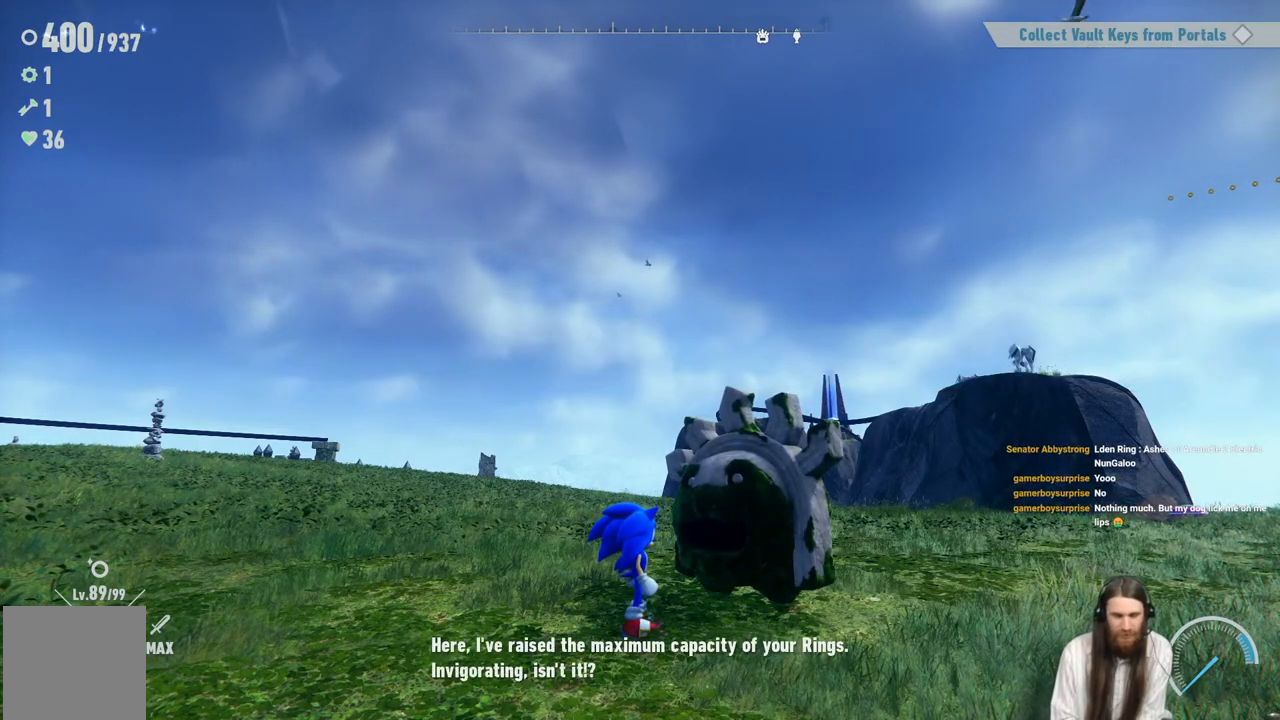
Gameplay with a controller (Xbox layout); each line is a JSON object with the inputs held at the frame after it. "events" lists button and stick changes between this image and that frame as [ms after this image, input, new state], when the widget could be followed in between. Not read: L3 R3.
{"buttons": [], "left_stick": "center", "right_stick": "center", "events": [[250, "A", "down"], [467, "A", "up"]]}
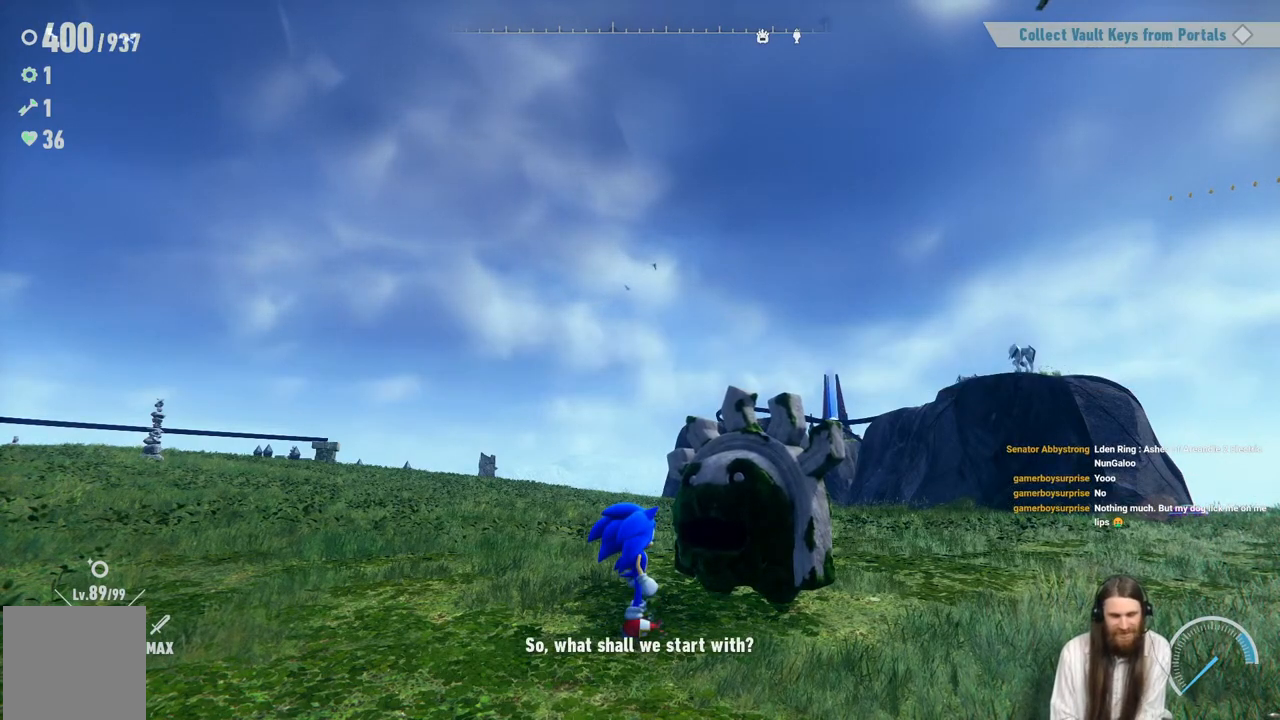
{"buttons": ["A"], "left_stick": "center", "right_stick": "center", "events": [[483, "A", "down"]]}
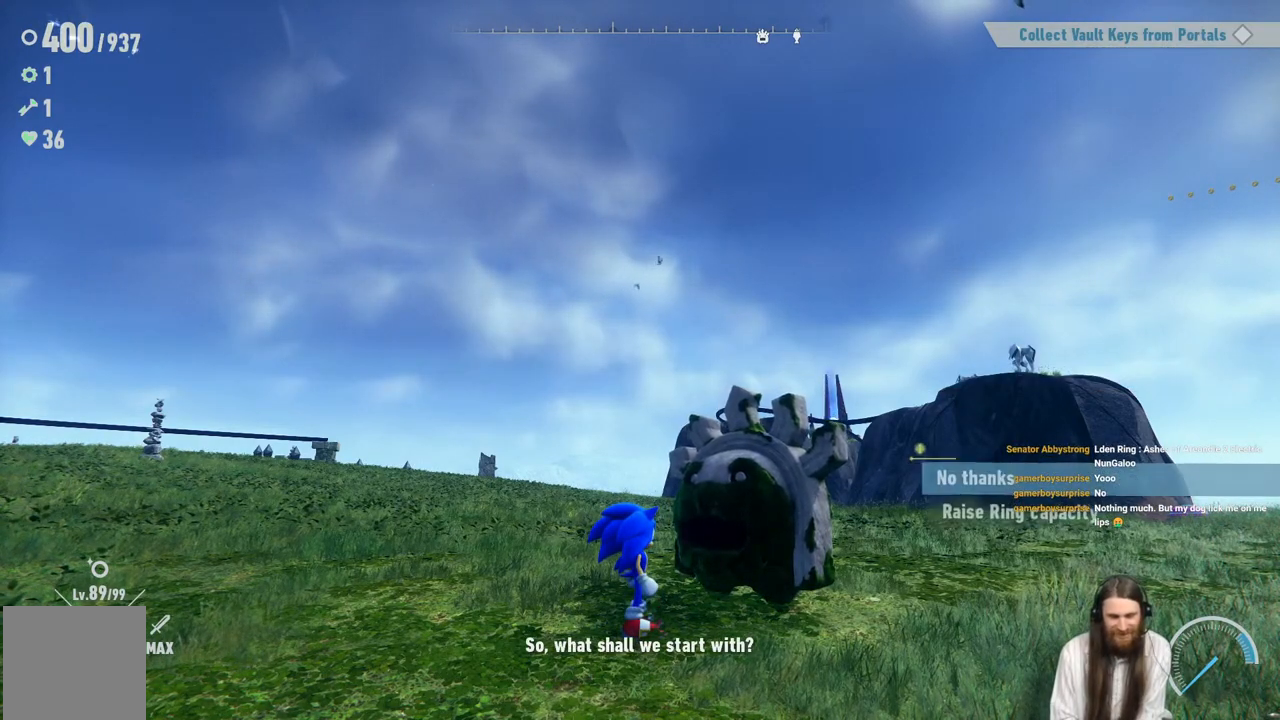
{"buttons": [], "left_stick": "center", "right_stick": "center", "events": [[167, "A", "up"]]}
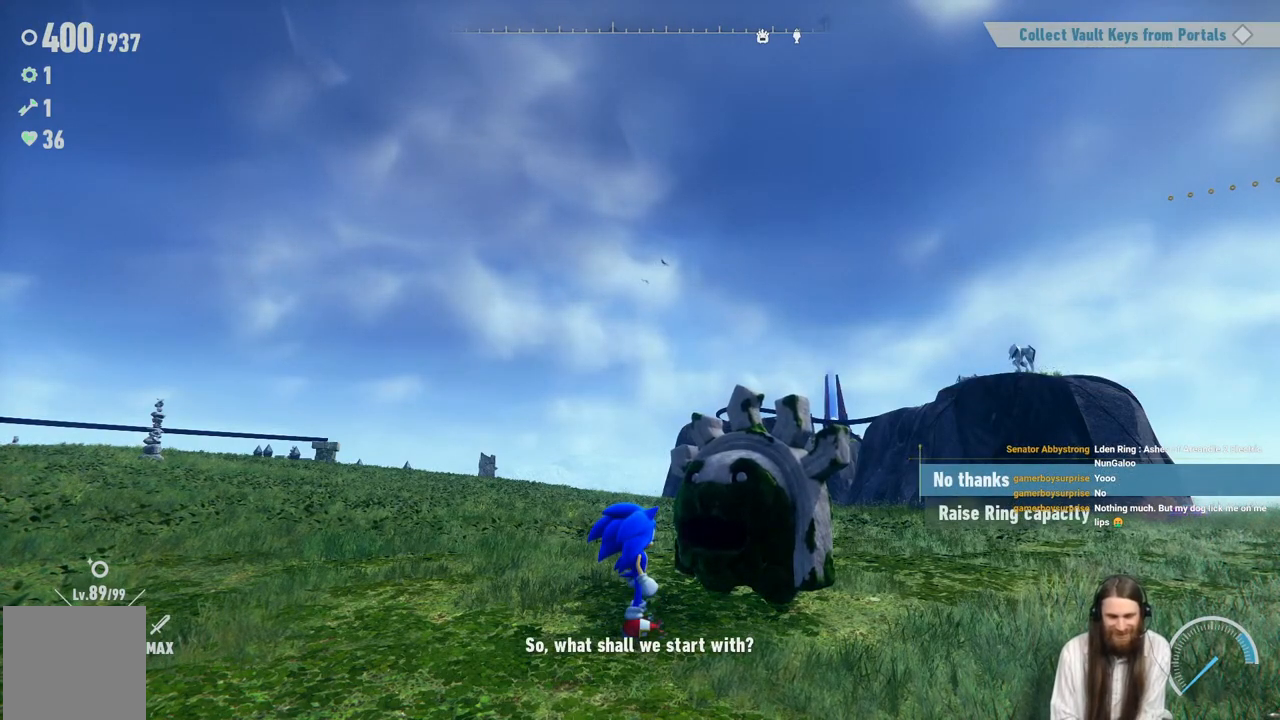
{"buttons": [], "left_stick": "center", "right_stick": "center", "events": [[67, "DPAD_DOWN", "down"], [267, "DPAD_DOWN", "up"]]}
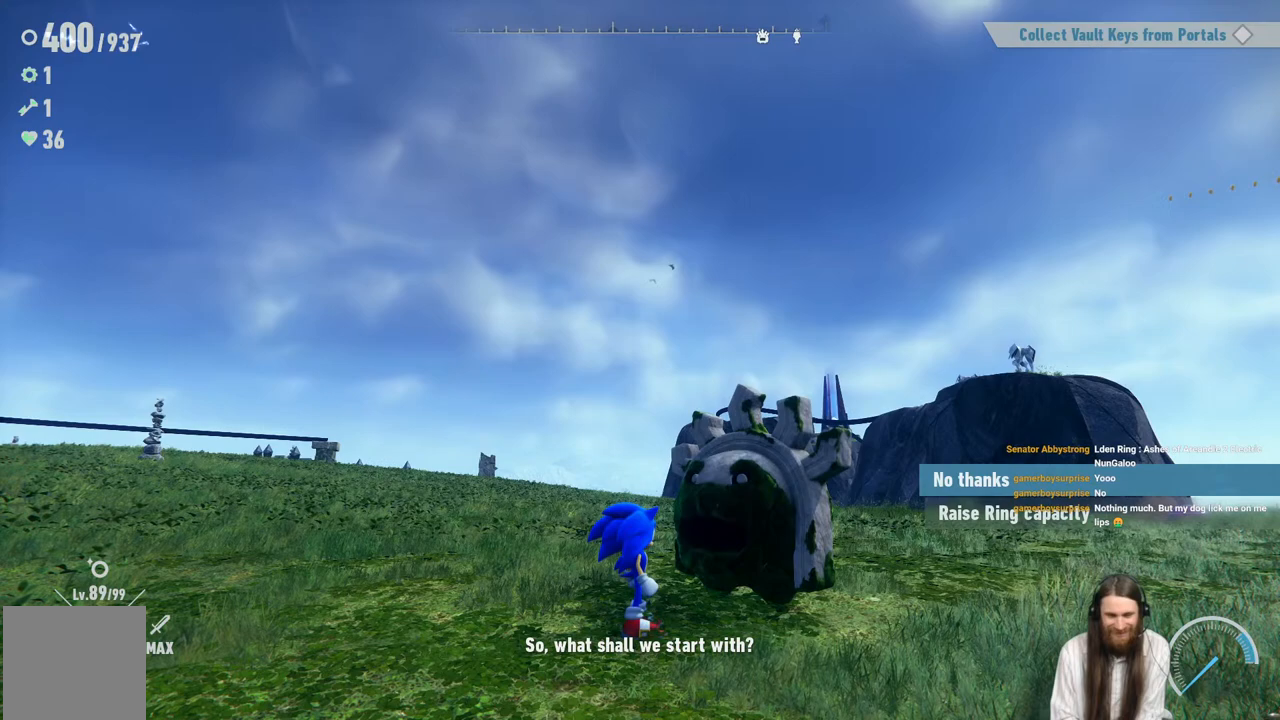
{"buttons": ["A"], "left_stick": "center", "right_stick": "center", "events": [[150, "DPAD_DOWN", "down"], [333, "DPAD_DOWN", "up"], [467, "A", "down"]]}
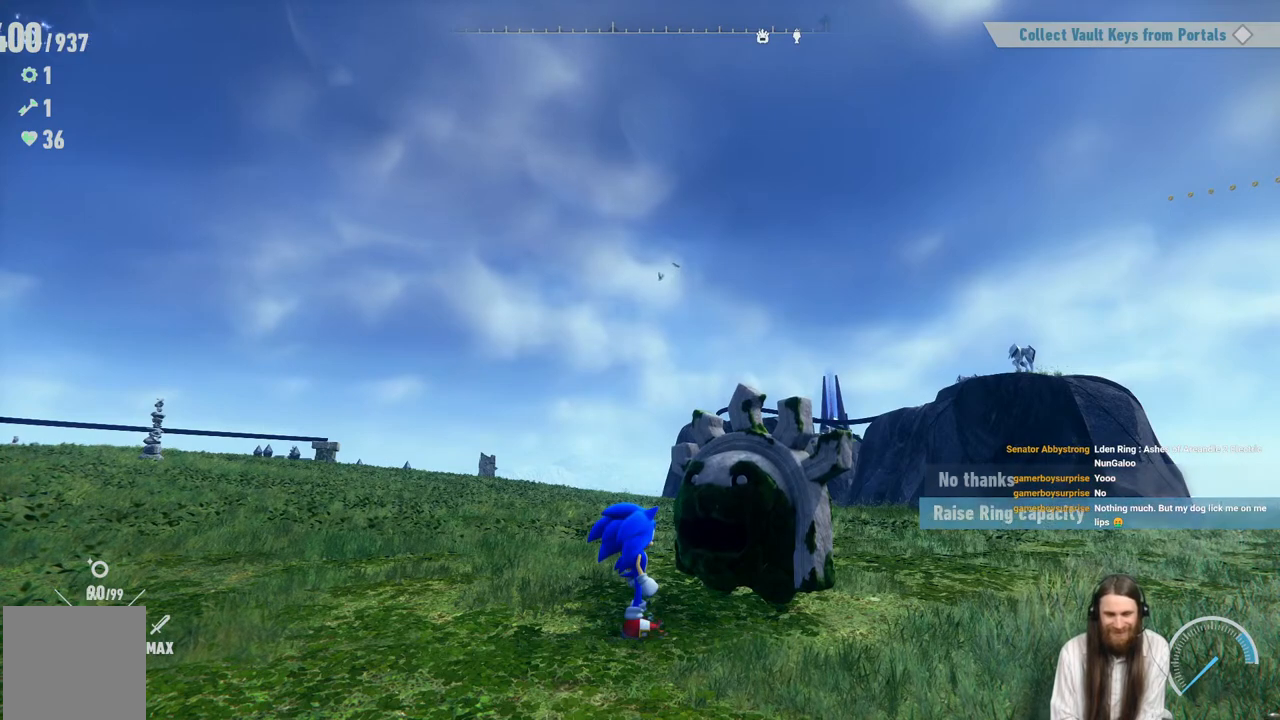
{"buttons": [], "left_stick": "center", "right_stick": "center", "events": [[183, "A", "up"]]}